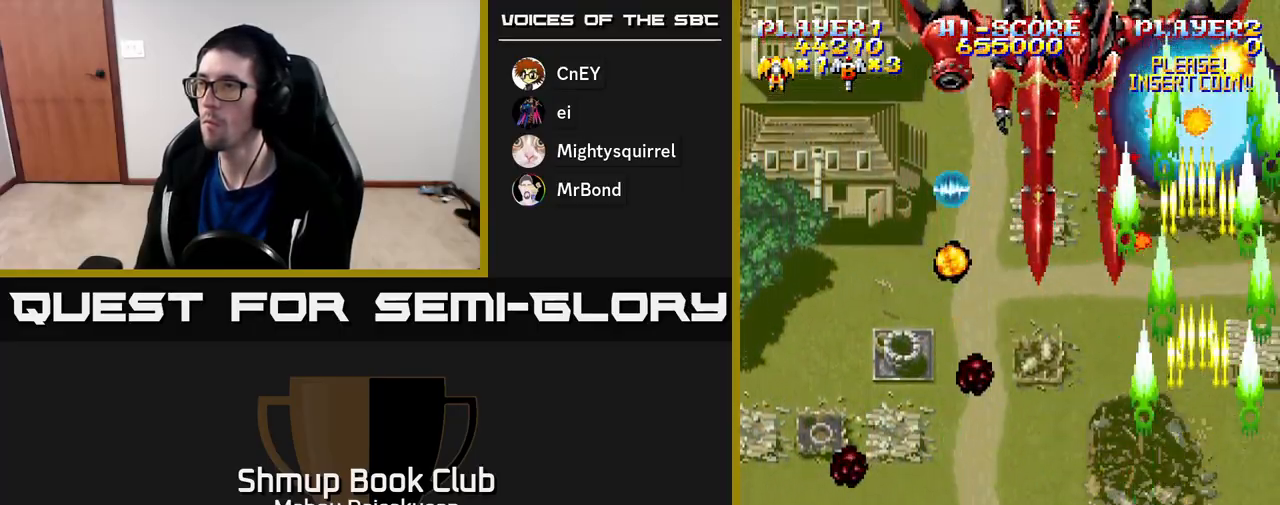
Gameplay with a controller (Xbox layout); each line is a JSON object with the inputs held at the frame after it. "events" lists button and stick changes between this image and that frame as [ms after this image, input, new state], when the widget could be followed in between. Not read: left_stick.
{"buttons": ["A", "DPAD_RIGHT"], "right_stick": "center", "events": [[83, "DPAD_DOWN", "up"], [333, "DPAD_DOWN", "down"], [333, "DPAD_LEFT", "up"], [350, "DPAD_RIGHT", "down"], [367, "DPAD_DOWN", "up"]]}
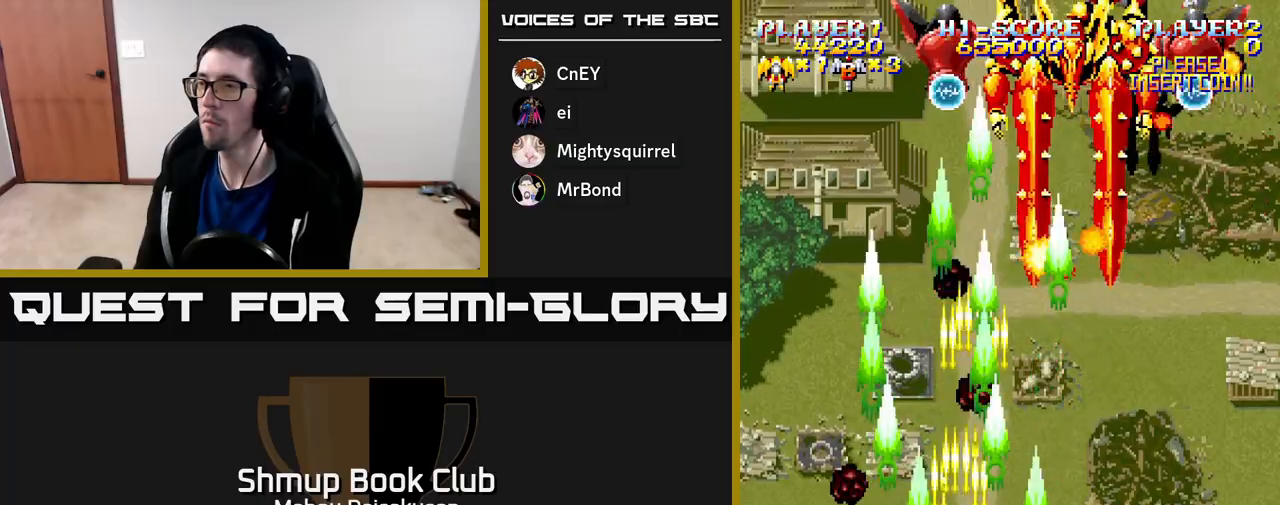
{"buttons": ["A", "DPAD_DOWN"], "right_stick": "center", "events": [[267, "DPAD_RIGHT", "up"], [267, "DPAD_UP", "down"], [317, "DPAD_LEFT", "down"], [417, "DPAD_UP", "up"], [450, "DPAD_LEFT", "up"], [467, "DPAD_DOWN", "down"], [467, "DPAD_RIGHT", "down"], [500, "DPAD_RIGHT", "up"]]}
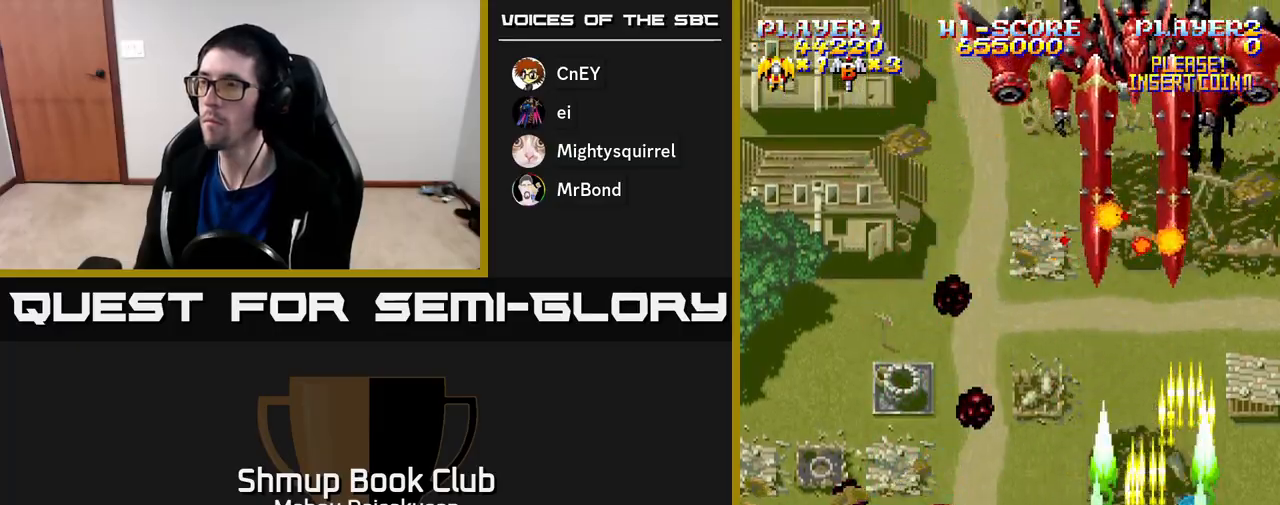
{"buttons": ["A", "DPAD_DOWN", "DPAD_RIGHT"], "right_stick": "center", "events": [[183, "DPAD_RIGHT", "down"]]}
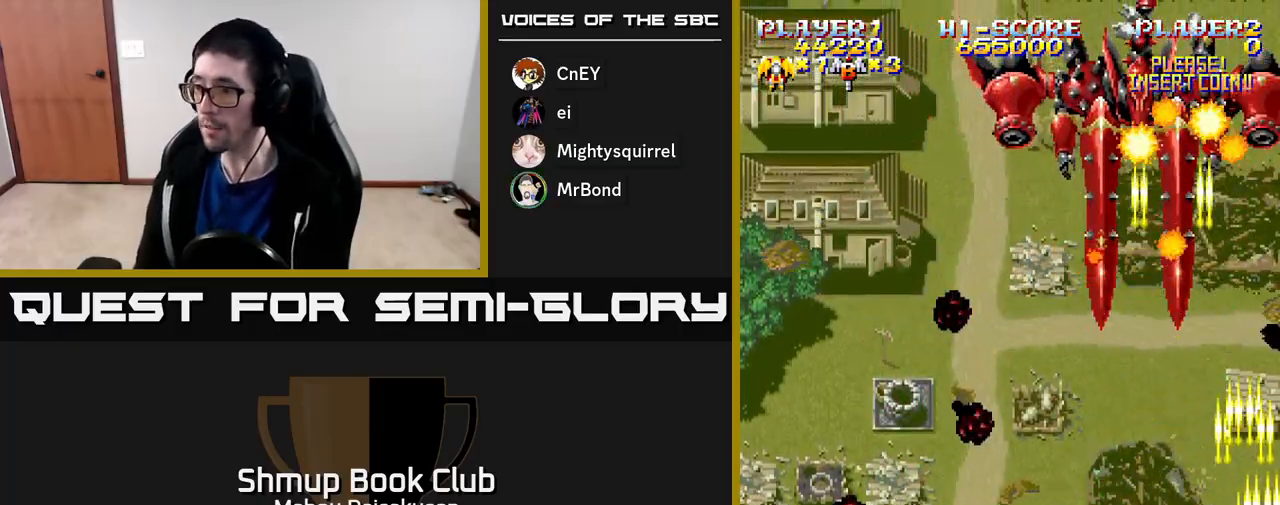
{"buttons": ["A"], "right_stick": "center", "events": [[67, "DPAD_RIGHT", "up"], [133, "DPAD_LEFT", "down"], [167, "DPAD_DOWN", "up"], [267, "DPAD_LEFT", "up"], [283, "DPAD_RIGHT", "down"], [317, "DPAD_UP", "down"], [367, "DPAD_RIGHT", "up"], [500, "DPAD_UP", "up"]]}
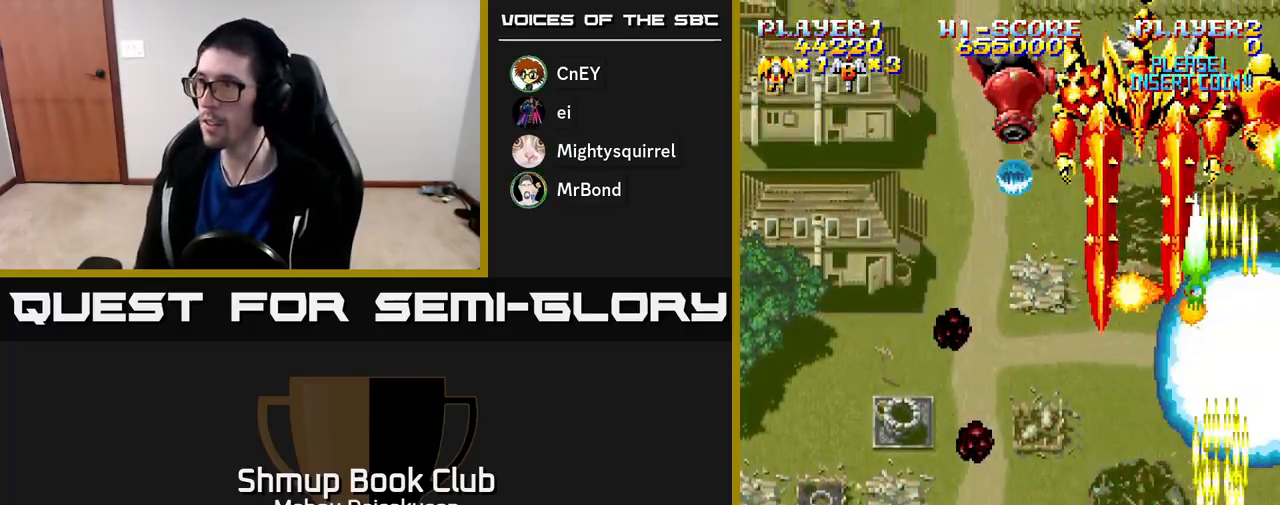
{"buttons": ["A", "DPAD_RIGHT"], "right_stick": "center", "events": [[100, "DPAD_DOWN", "down"], [150, "DPAD_LEFT", "down"], [417, "DPAD_LEFT", "up"], [433, "DPAD_RIGHT", "down"], [467, "DPAD_DOWN", "up"]]}
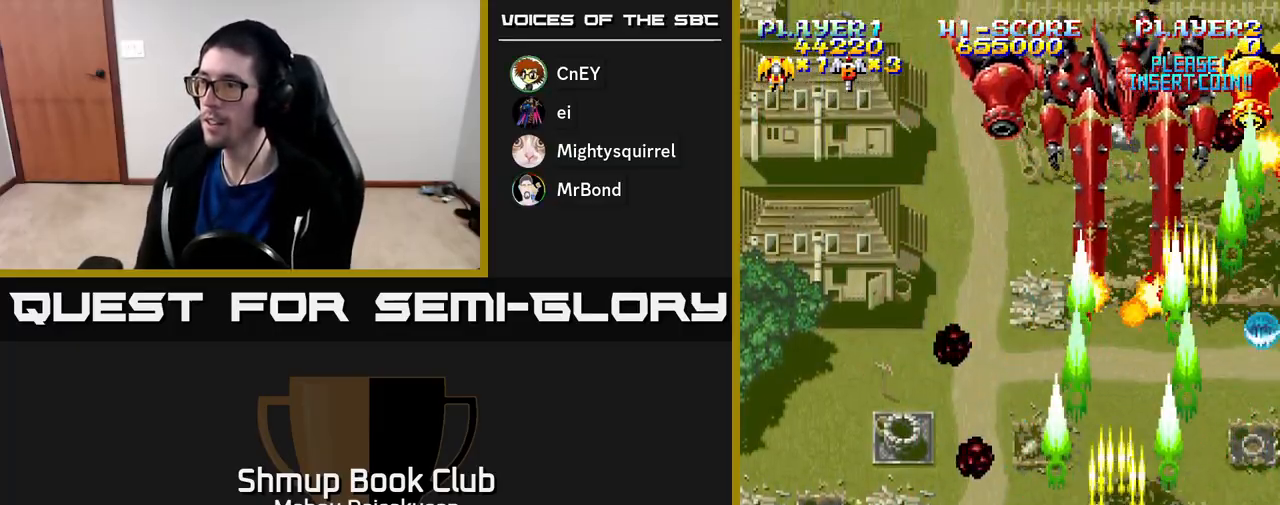
{"buttons": ["A", "DPAD_DOWN", "DPAD_LEFT"], "right_stick": "center", "events": [[267, "DPAD_RIGHT", "up"], [300, "DPAD_LEFT", "down"], [383, "DPAD_DOWN", "down"]]}
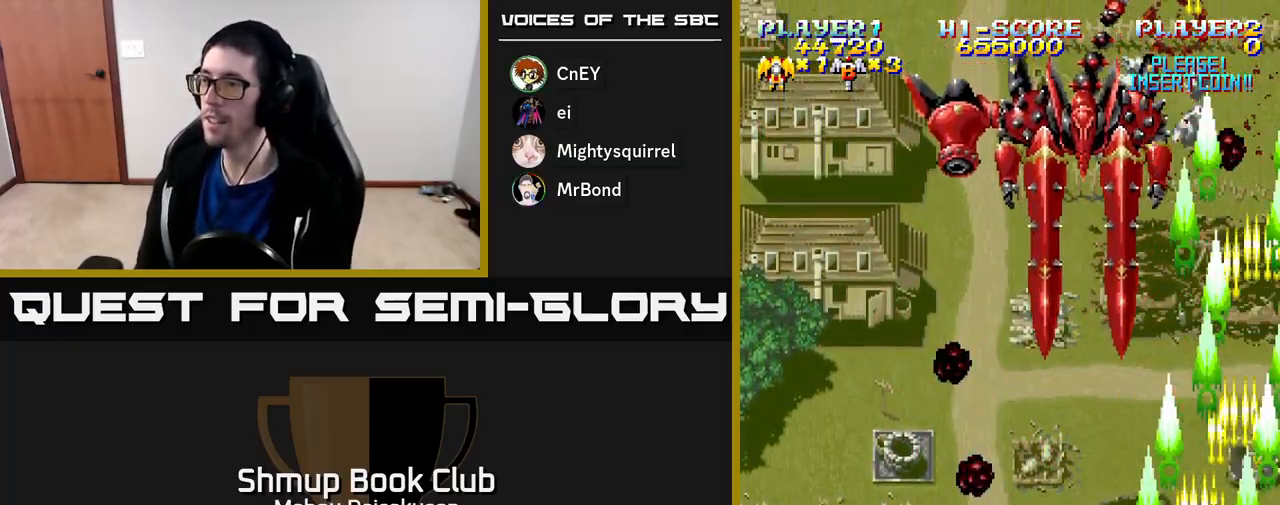
{"buttons": ["A", "DPAD_LEFT"], "right_stick": "center", "events": [[17, "DPAD_DOWN", "up"], [50, "DPAD_DOWN", "down"], [50, "DPAD_LEFT", "up"], [83, "DPAD_RIGHT", "down"], [167, "DPAD_RIGHT", "up"], [200, "DPAD_LEFT", "down"], [283, "DPAD_DOWN", "up"]]}
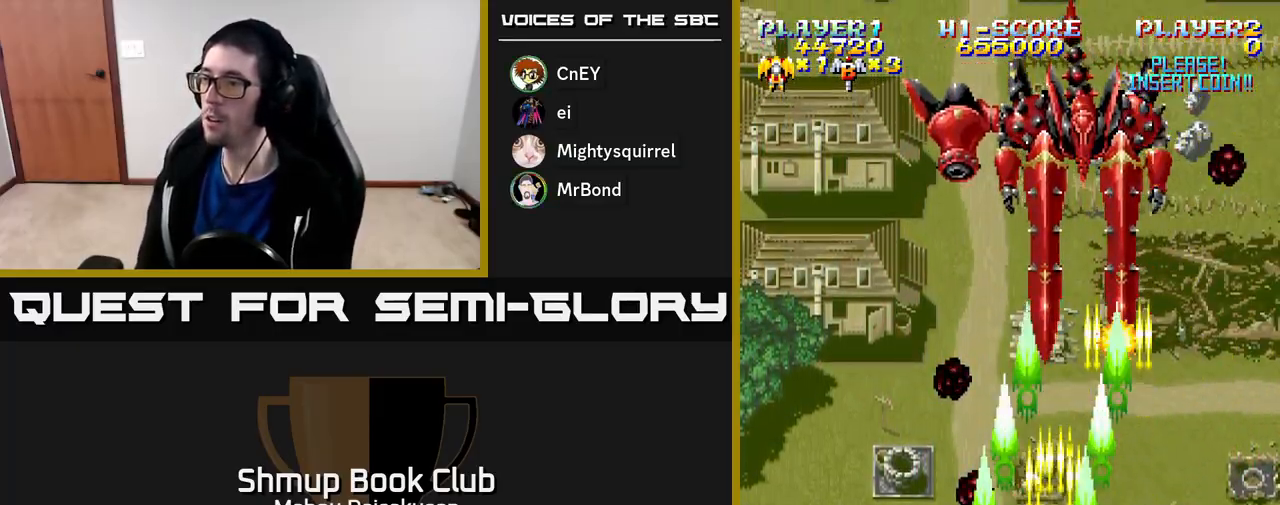
{"buttons": ["A", "DPAD_DOWN", "DPAD_LEFT"], "right_stick": "center", "events": [[83, "DPAD_LEFT", "up"], [100, "DPAD_UP", "down"], [150, "DPAD_RIGHT", "down"], [250, "DPAD_UP", "up"], [300, "DPAD_DOWN", "down"], [317, "DPAD_RIGHT", "up"], [417, "DPAD_LEFT", "down"], [467, "DPAD_DOWN", "up"], [500, "DPAD_DOWN", "down"]]}
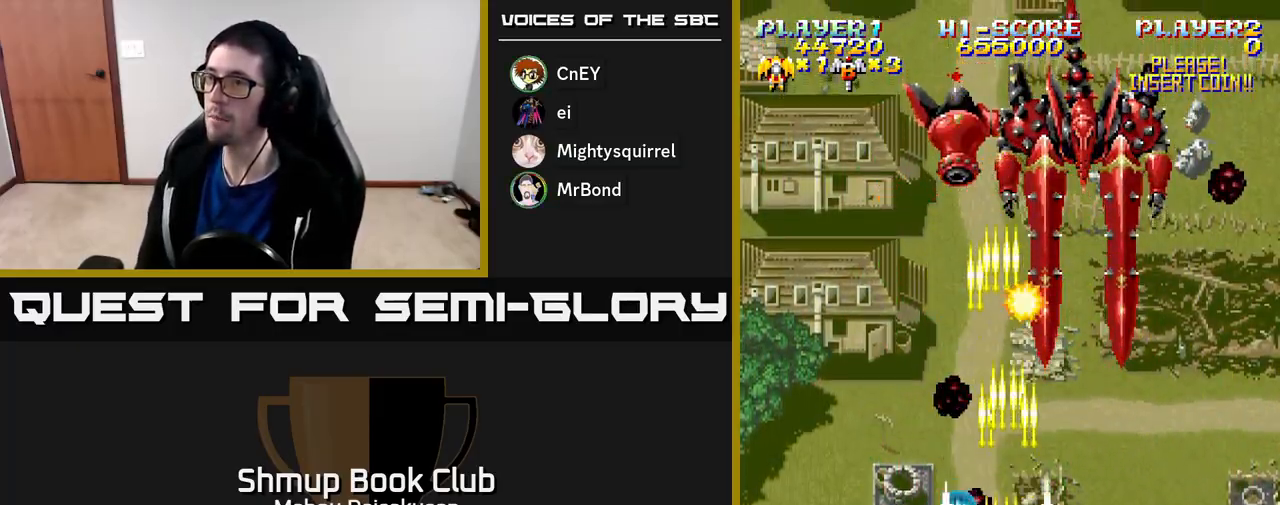
{"buttons": ["A", "DPAD_LEFT"], "right_stick": "center", "events": [[17, "DPAD_LEFT", "up"], [50, "DPAD_RIGHT", "down"], [133, "DPAD_DOWN", "up"], [383, "DPAD_RIGHT", "up"], [417, "DPAD_LEFT", "down"]]}
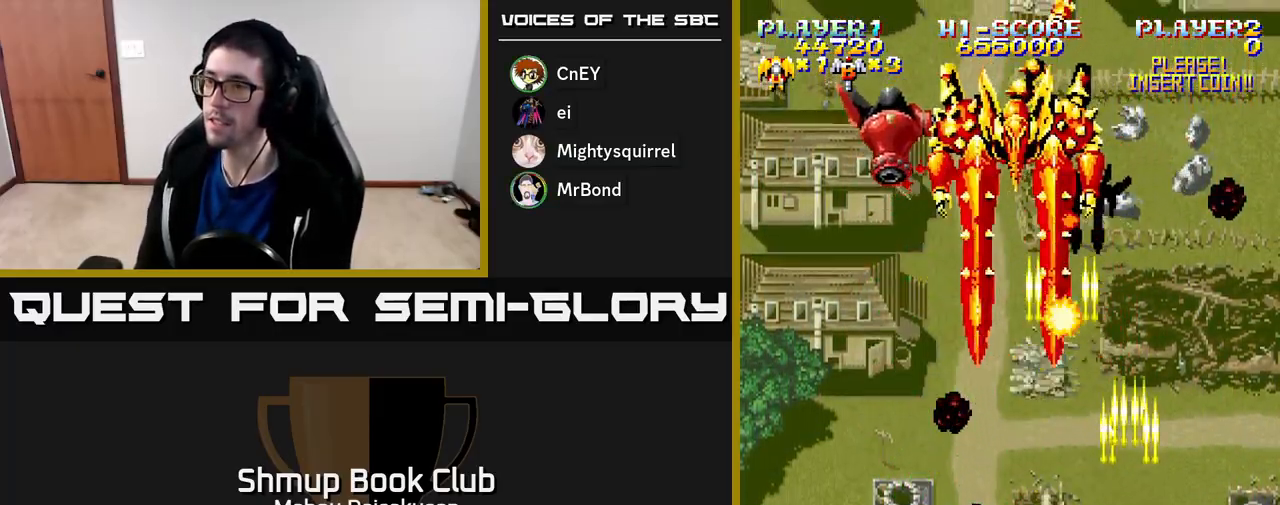
{"buttons": ["A", "DPAD_LEFT"], "right_stick": "center", "events": [[50, "DPAD_LEFT", "up"], [67, "DPAD_DOWN", "down"], [67, "DPAD_RIGHT", "down"], [100, "DPAD_DOWN", "up"], [250, "DPAD_RIGHT", "up"], [300, "DPAD_LEFT", "down"]]}
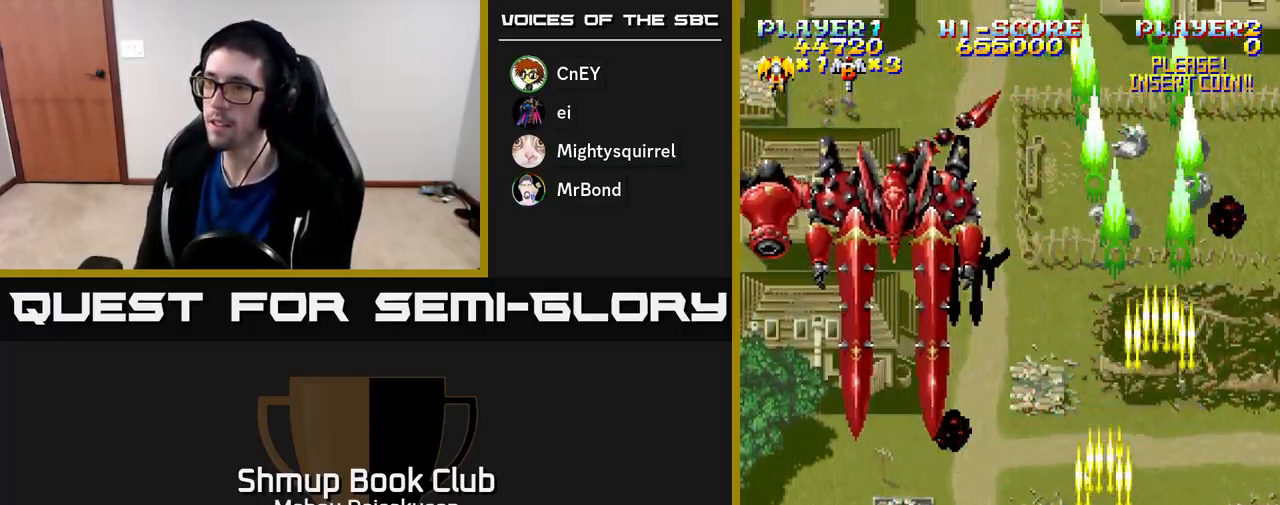
{"buttons": ["A", "DPAD_UP", "DPAD_RIGHT"], "right_stick": "center", "events": [[283, "DPAD_UP", "down"], [400, "DPAD_LEFT", "up"], [500, "DPAD_RIGHT", "down"]]}
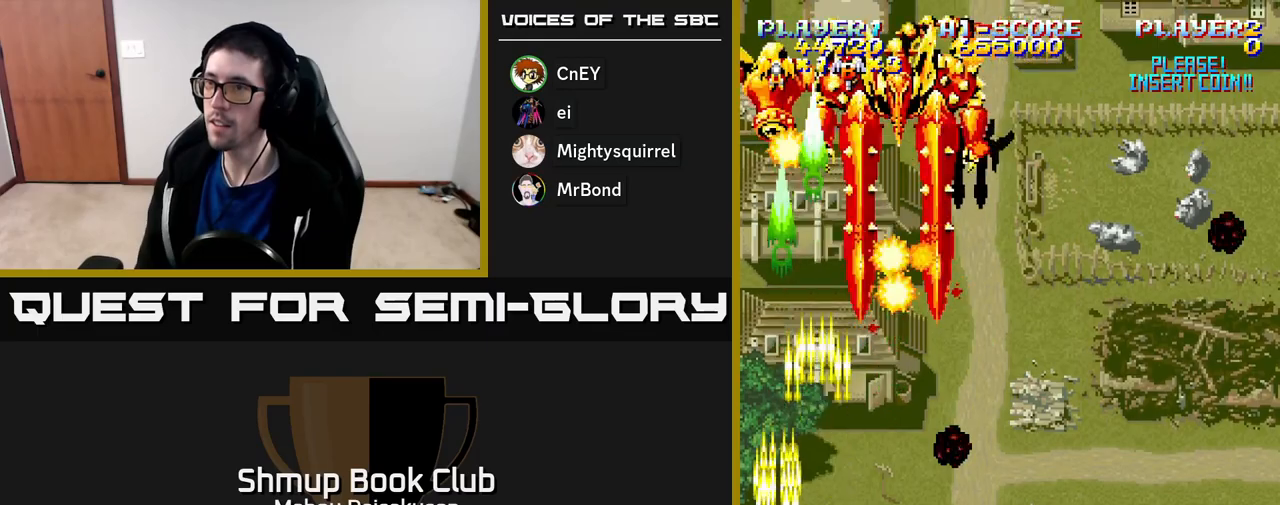
{"buttons": ["A", "DPAD_DOWN"], "right_stick": "center", "events": [[33, "DPAD_UP", "up"], [83, "DPAD_RIGHT", "up"], [217, "DPAD_LEFT", "down"], [300, "DPAD_LEFT", "up"], [417, "DPAD_DOWN", "down"]]}
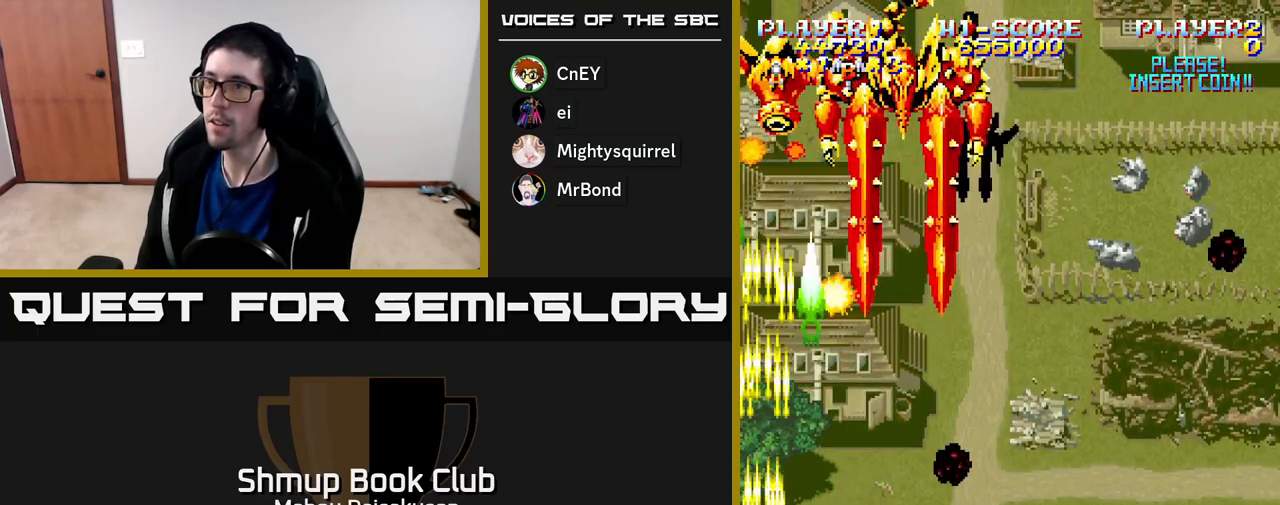
{"buttons": ["A"], "right_stick": "center", "events": [[233, "DPAD_RIGHT", "down"], [333, "DPAD_RIGHT", "up"], [417, "DPAD_DOWN", "up"]]}
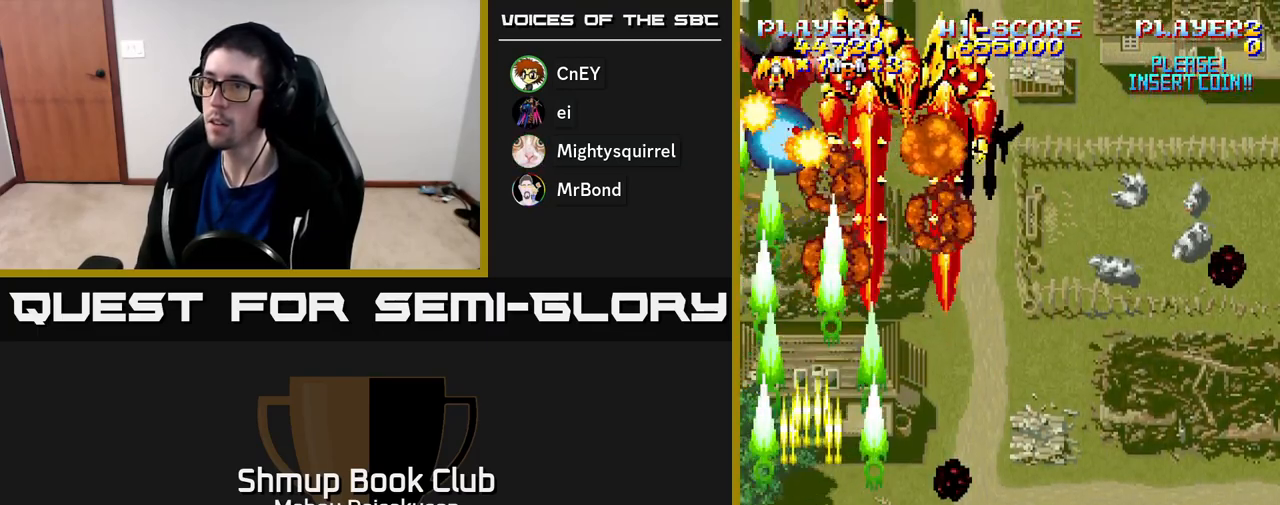
{"buttons": ["A", "DPAD_LEFT"], "right_stick": "center", "events": [[467, "DPAD_LEFT", "down"]]}
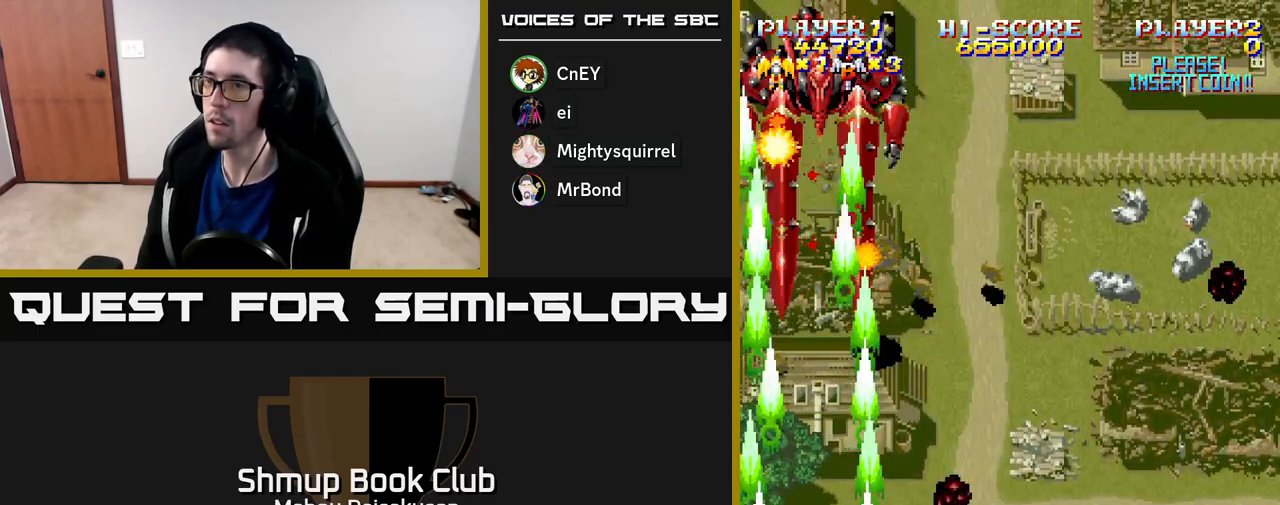
{"buttons": ["A"], "right_stick": "center", "events": [[167, "DPAD_LEFT", "up"]]}
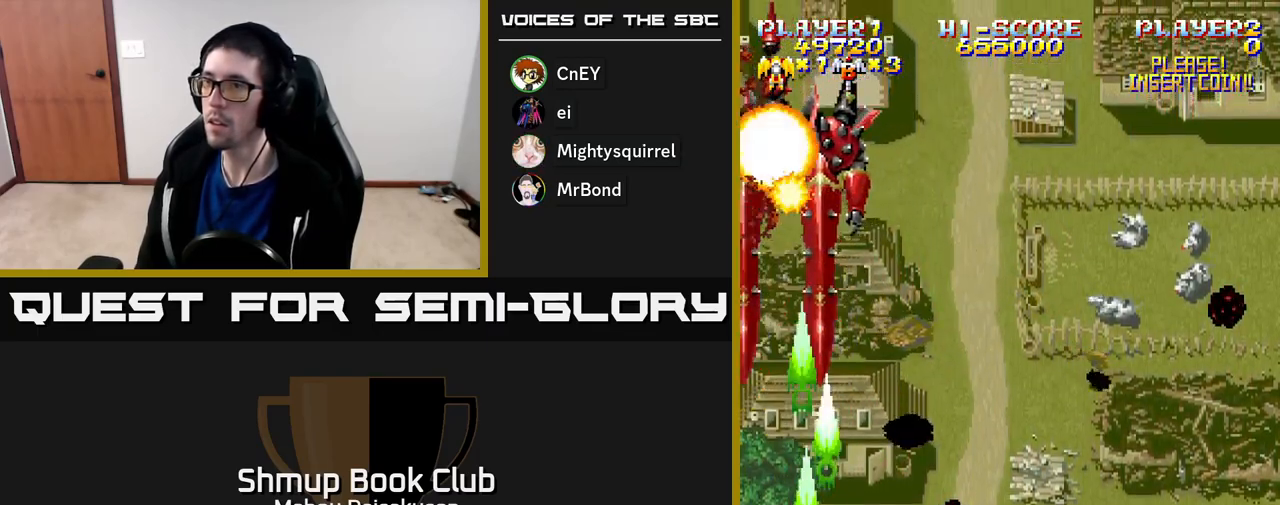
{"buttons": ["A"], "right_stick": "center", "events": []}
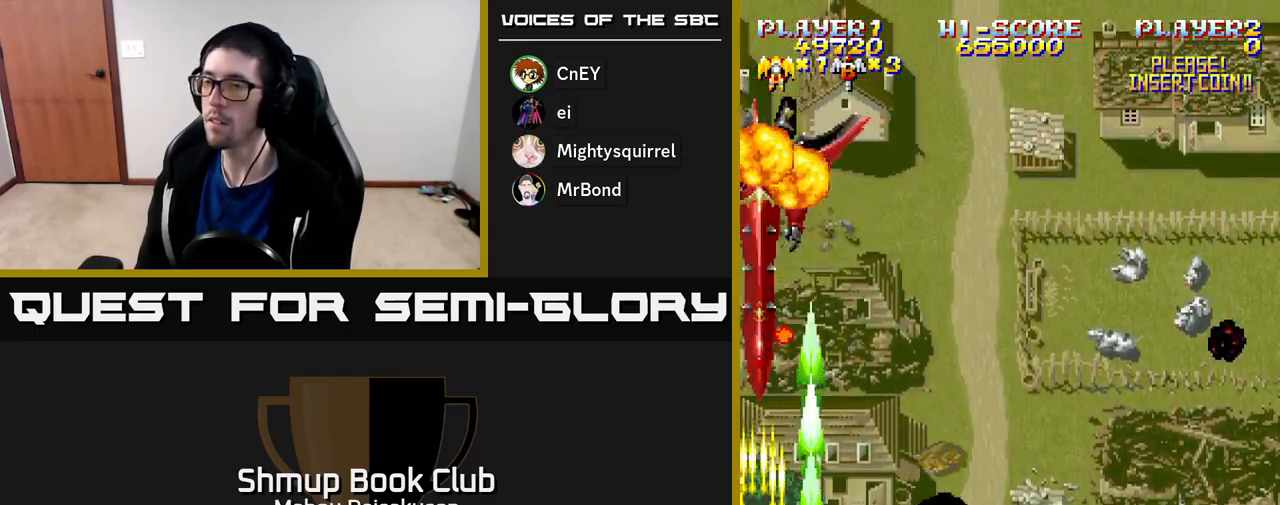
{"buttons": ["A", "DPAD_RIGHT"], "right_stick": "center", "events": [[33, "DPAD_RIGHT", "down"], [133, "DPAD_UP", "down"], [167, "DPAD_RIGHT", "up"], [283, "DPAD_UP", "up"], [317, "DPAD_RIGHT", "down"]]}
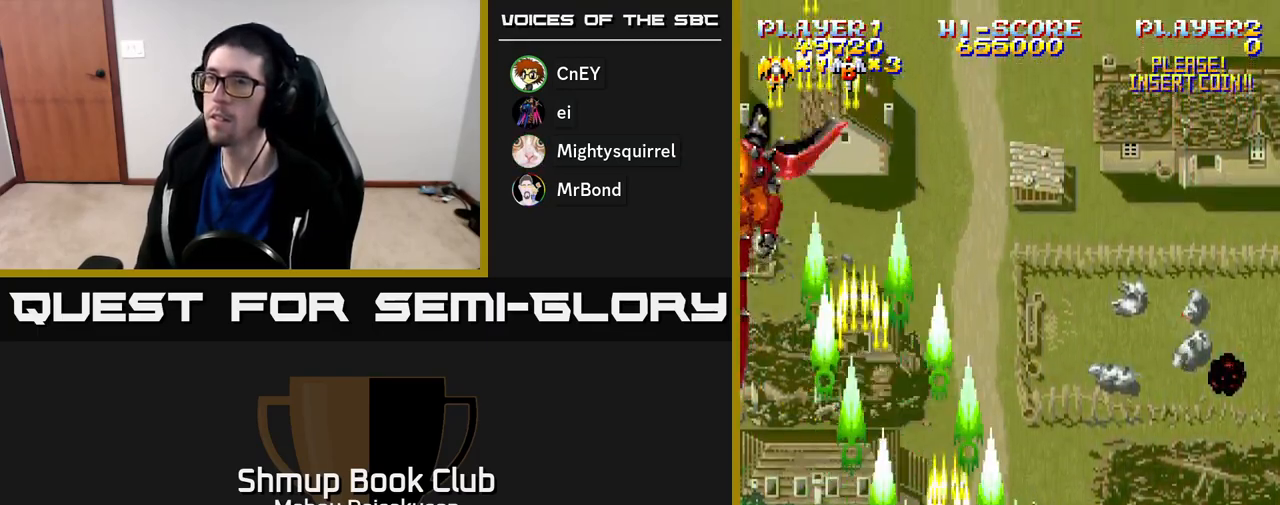
{"buttons": ["A", "DPAD_RIGHT"], "right_stick": "center", "events": []}
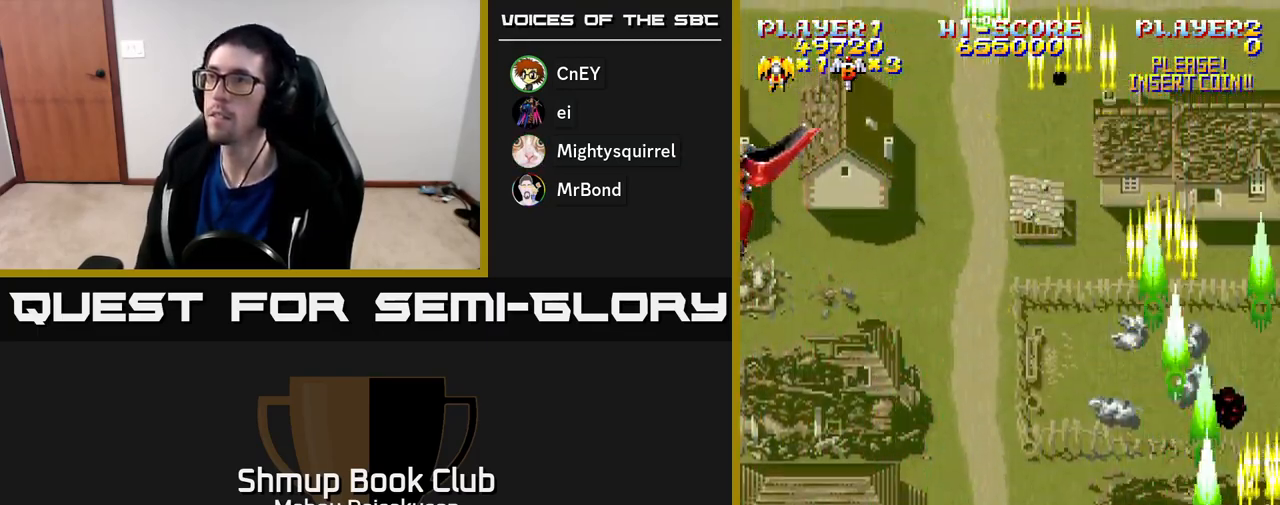
{"buttons": ["A", "DPAD_LEFT"], "right_stick": "center", "events": [[33, "DPAD_RIGHT", "up"], [83, "DPAD_LEFT", "down"], [283, "DPAD_UP", "down"], [467, "DPAD_UP", "up"]]}
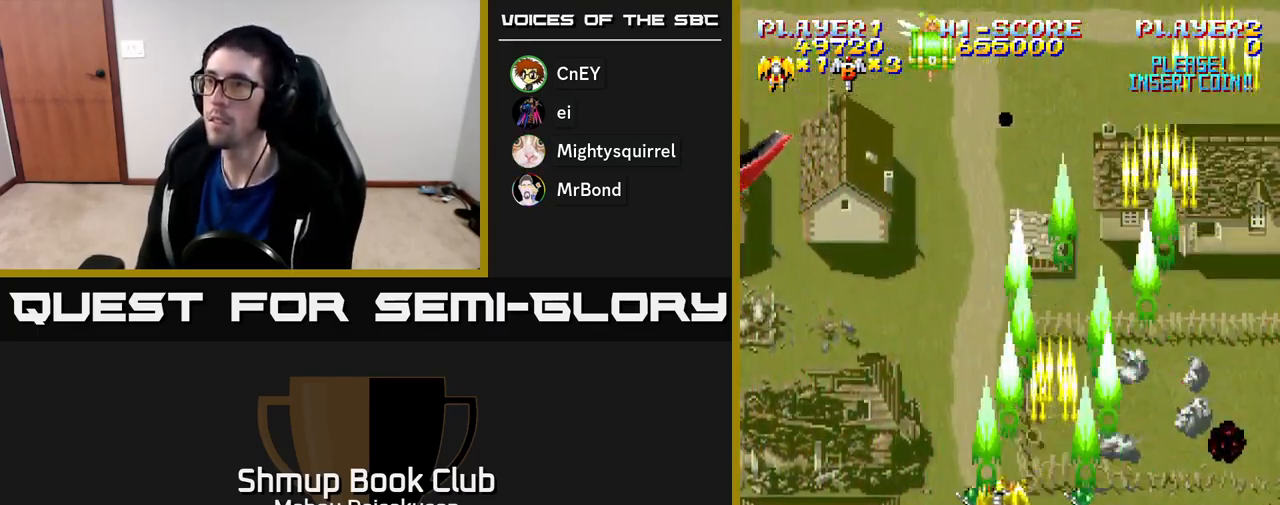
{"buttons": ["A", "DPAD_RIGHT"], "right_stick": "center", "events": [[333, "DPAD_LEFT", "up"], [350, "DPAD_DOWN", "down"], [383, "DPAD_RIGHT", "down"], [433, "DPAD_DOWN", "up"]]}
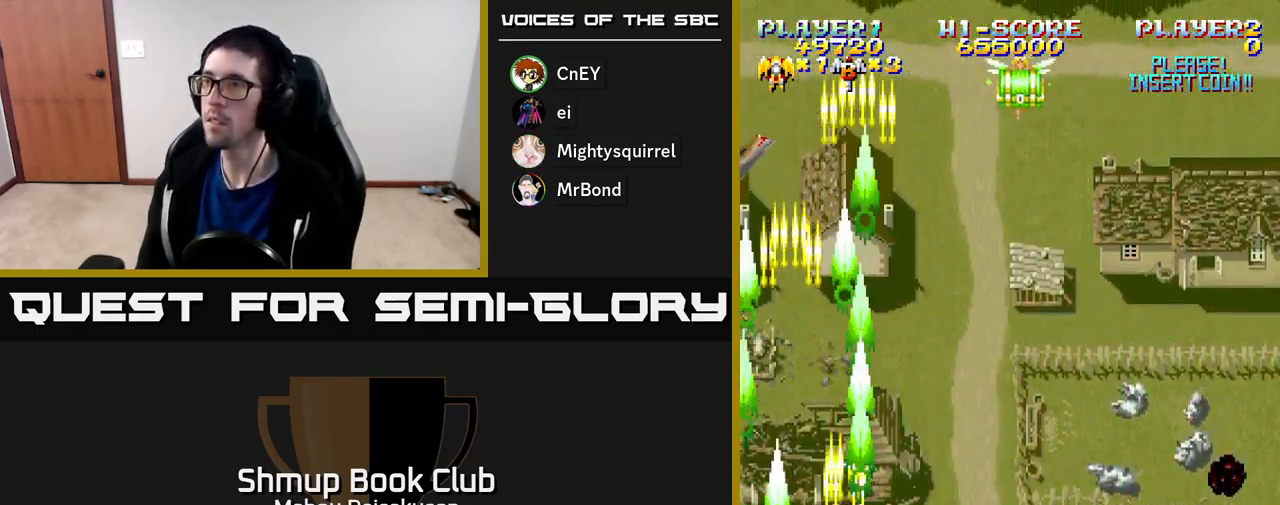
{"buttons": ["A", "DPAD_RIGHT"], "right_stick": "center", "events": []}
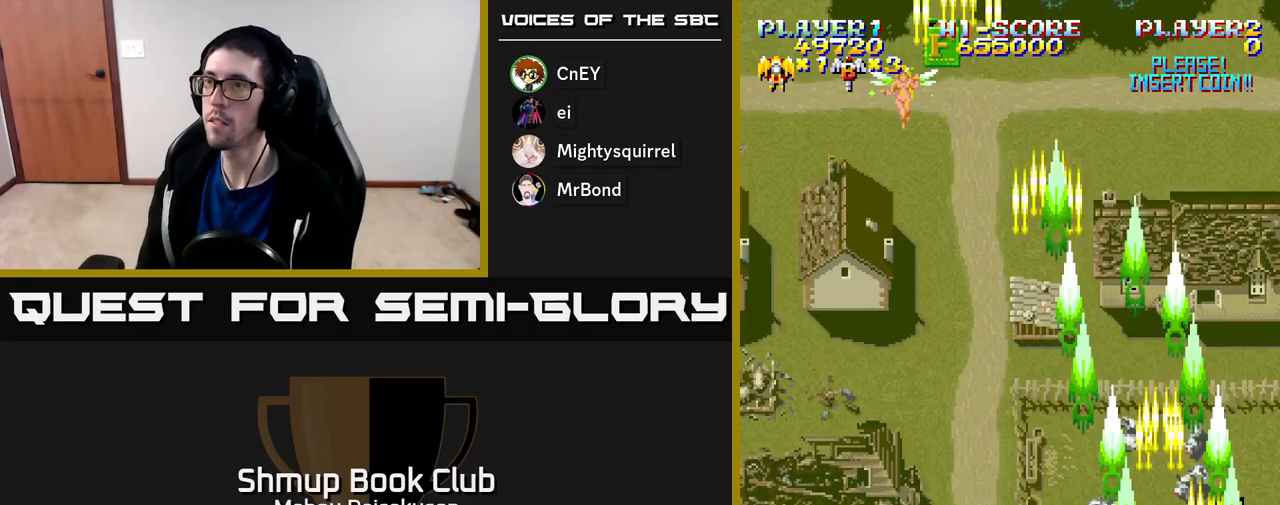
{"buttons": ["A", "DPAD_LEFT"], "right_stick": "center", "events": [[17, "DPAD_RIGHT", "up"], [67, "DPAD_LEFT", "down"]]}
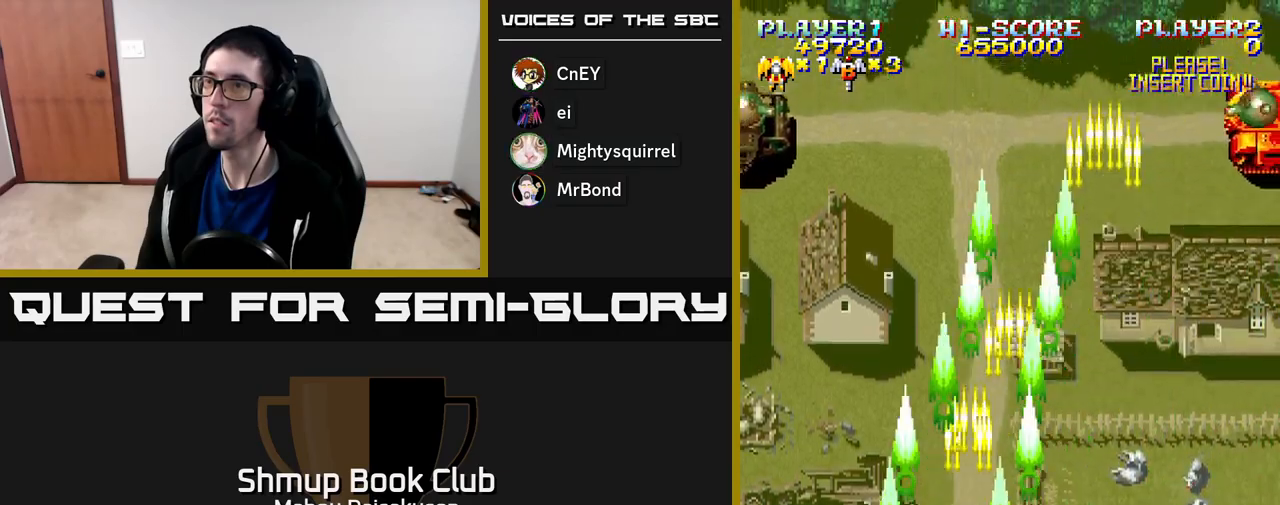
{"buttons": ["A", "DPAD_RIGHT"], "right_stick": "center", "events": [[250, "DPAD_LEFT", "up"], [267, "DPAD_UP", "down"], [450, "DPAD_RIGHT", "down"], [500, "DPAD_UP", "up"]]}
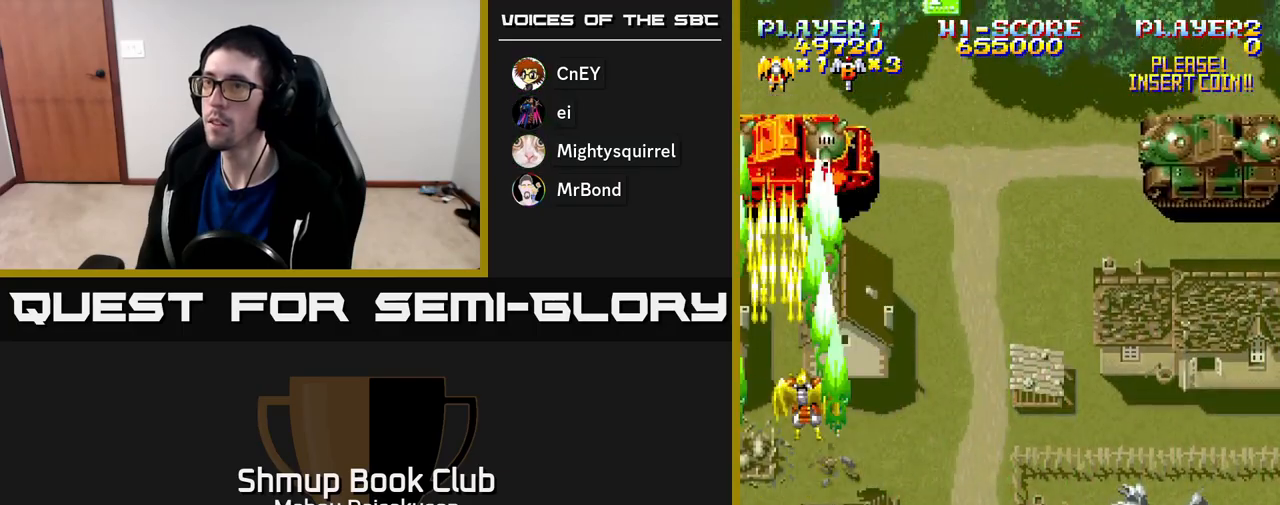
{"buttons": ["A"], "right_stick": "center", "events": [[33, "DPAD_RIGHT", "up"], [350, "DPAD_DOWN", "down"], [433, "DPAD_RIGHT", "down"], [467, "DPAD_DOWN", "up"], [483, "DPAD_RIGHT", "up"]]}
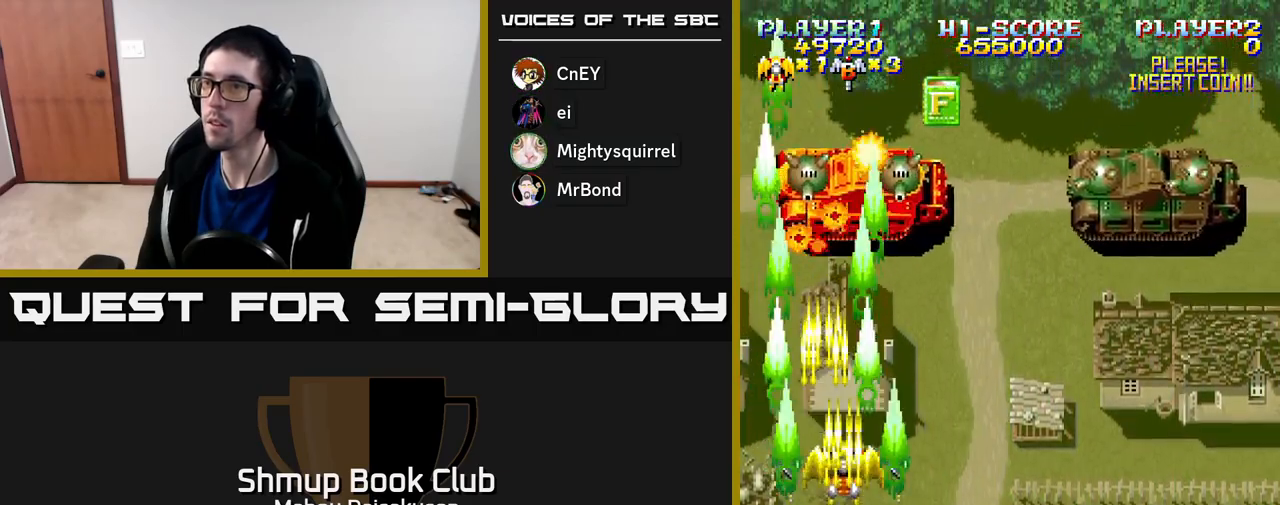
{"buttons": ["A"], "right_stick": "center", "events": [[133, "DPAD_RIGHT", "down"], [217, "DPAD_DOWN", "down"], [217, "DPAD_RIGHT", "up"], [233, "DPAD_DOWN", "up"]]}
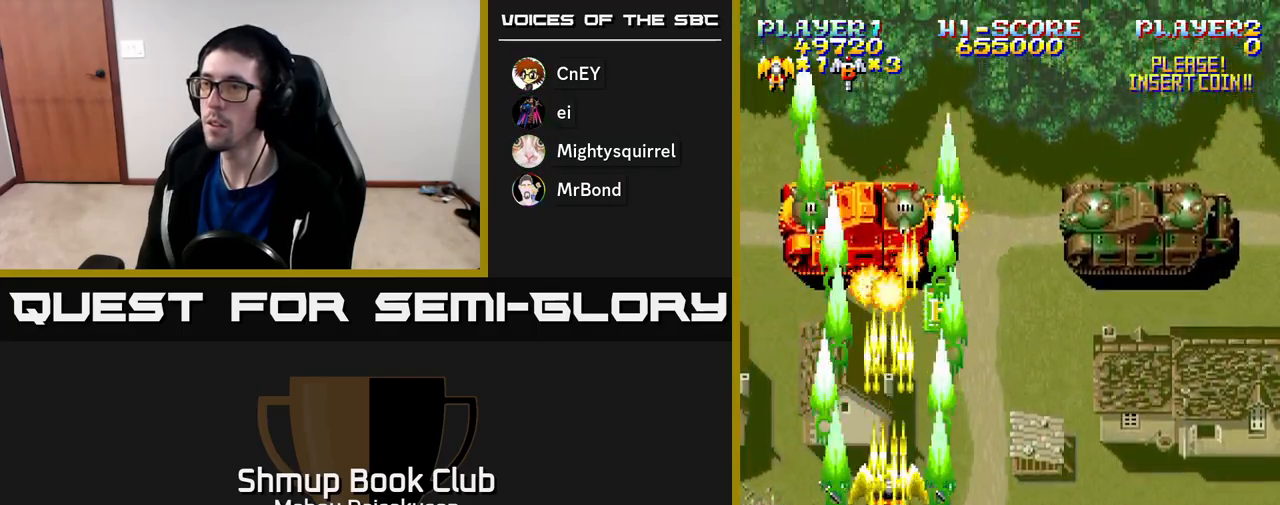
{"buttons": ["A", "DPAD_DOWN", "DPAD_RIGHT"], "right_stick": "center", "events": [[67, "DPAD_DOWN", "down"], [117, "DPAD_DOWN", "up"], [417, "DPAD_DOWN", "down"], [417, "DPAD_RIGHT", "down"]]}
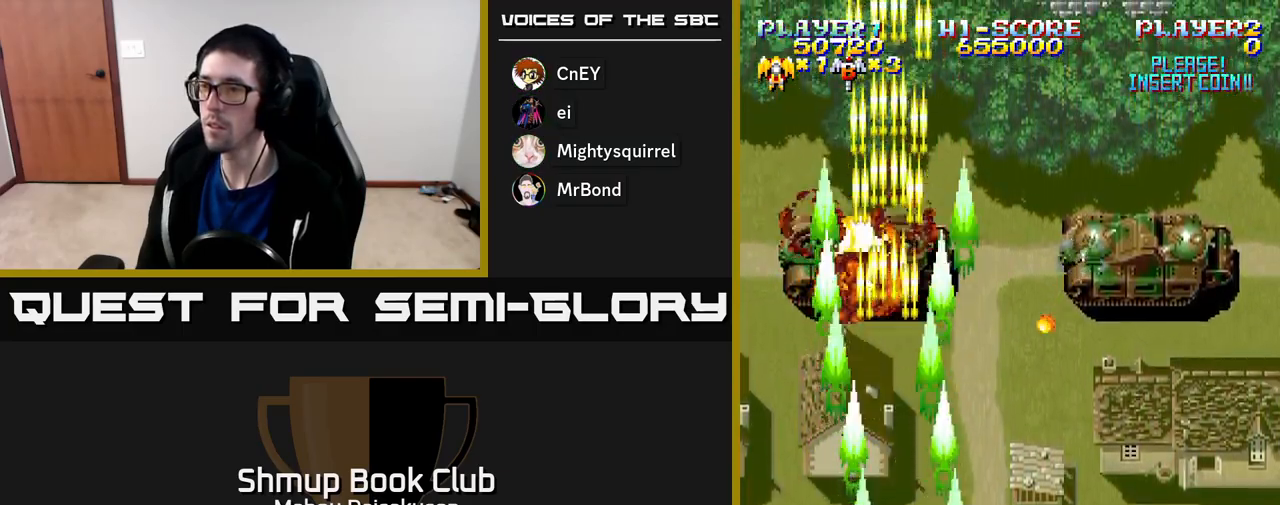
{"buttons": ["A"], "right_stick": "center", "events": [[83, "DPAD_DOWN", "up"], [350, "DPAD_RIGHT", "up"], [367, "DPAD_UP", "down"], [450, "DPAD_UP", "up"]]}
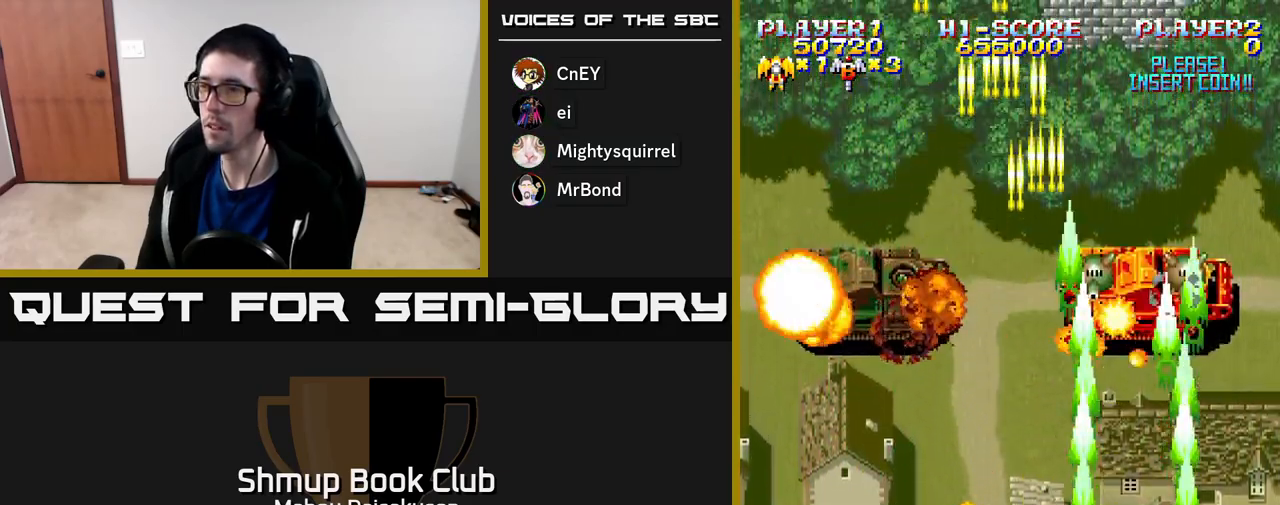
{"buttons": ["A"], "right_stick": "center", "events": [[200, "DPAD_DOWN", "down"], [333, "DPAD_DOWN", "up"]]}
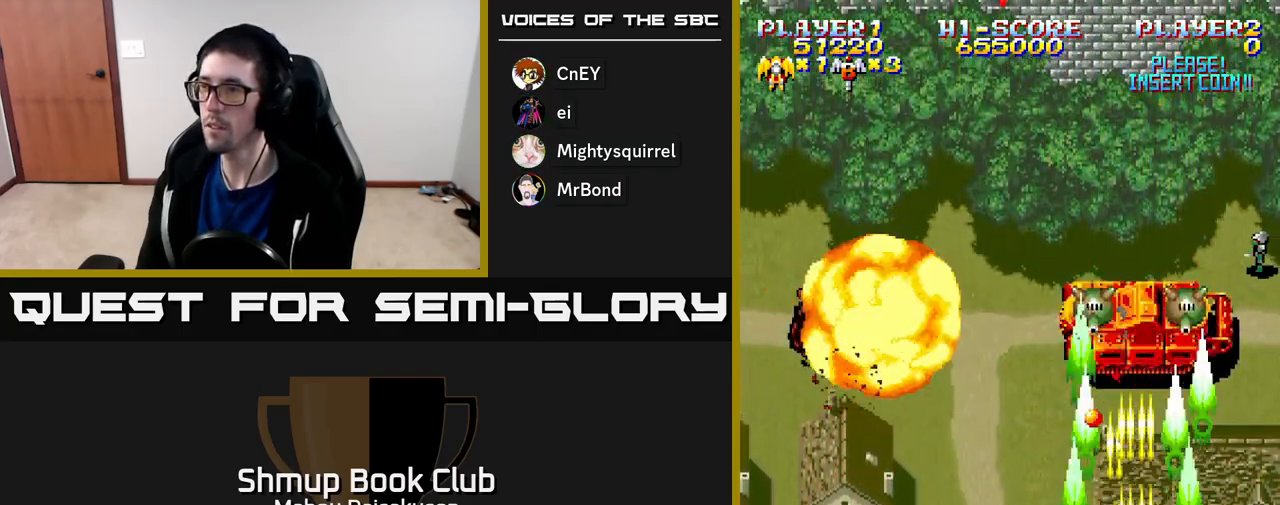
{"buttons": ["A"], "right_stick": "center", "events": [[367, "DPAD_RIGHT", "down"], [467, "DPAD_RIGHT", "up"]]}
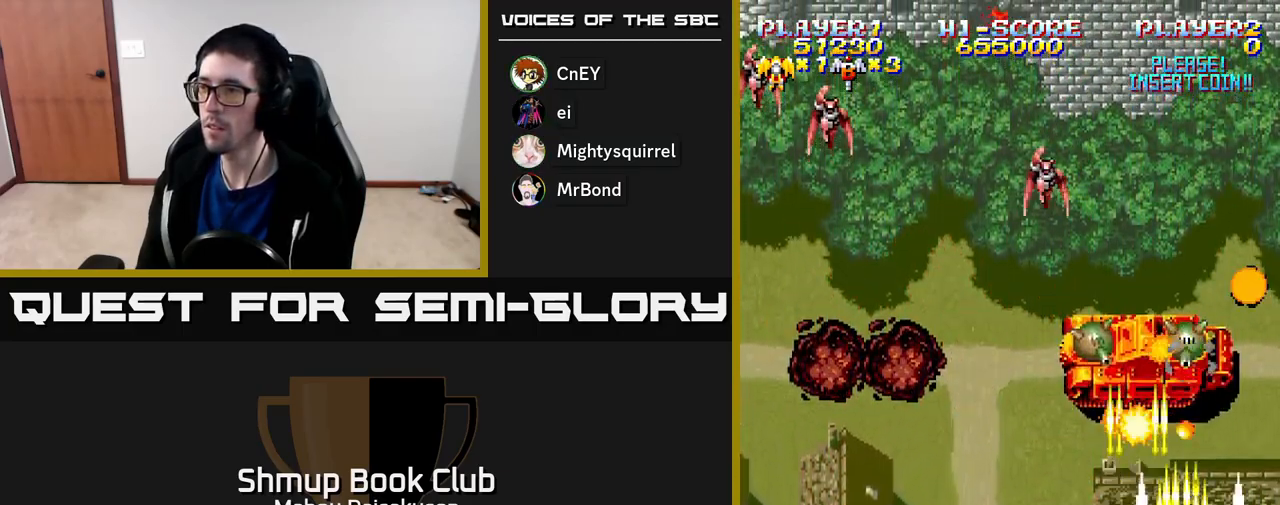
{"buttons": ["A", "DPAD_UP", "DPAD_LEFT"], "right_stick": "center", "events": [[217, "DPAD_LEFT", "down"], [383, "DPAD_LEFT", "up"], [383, "DPAD_UP", "down"], [483, "DPAD_LEFT", "down"]]}